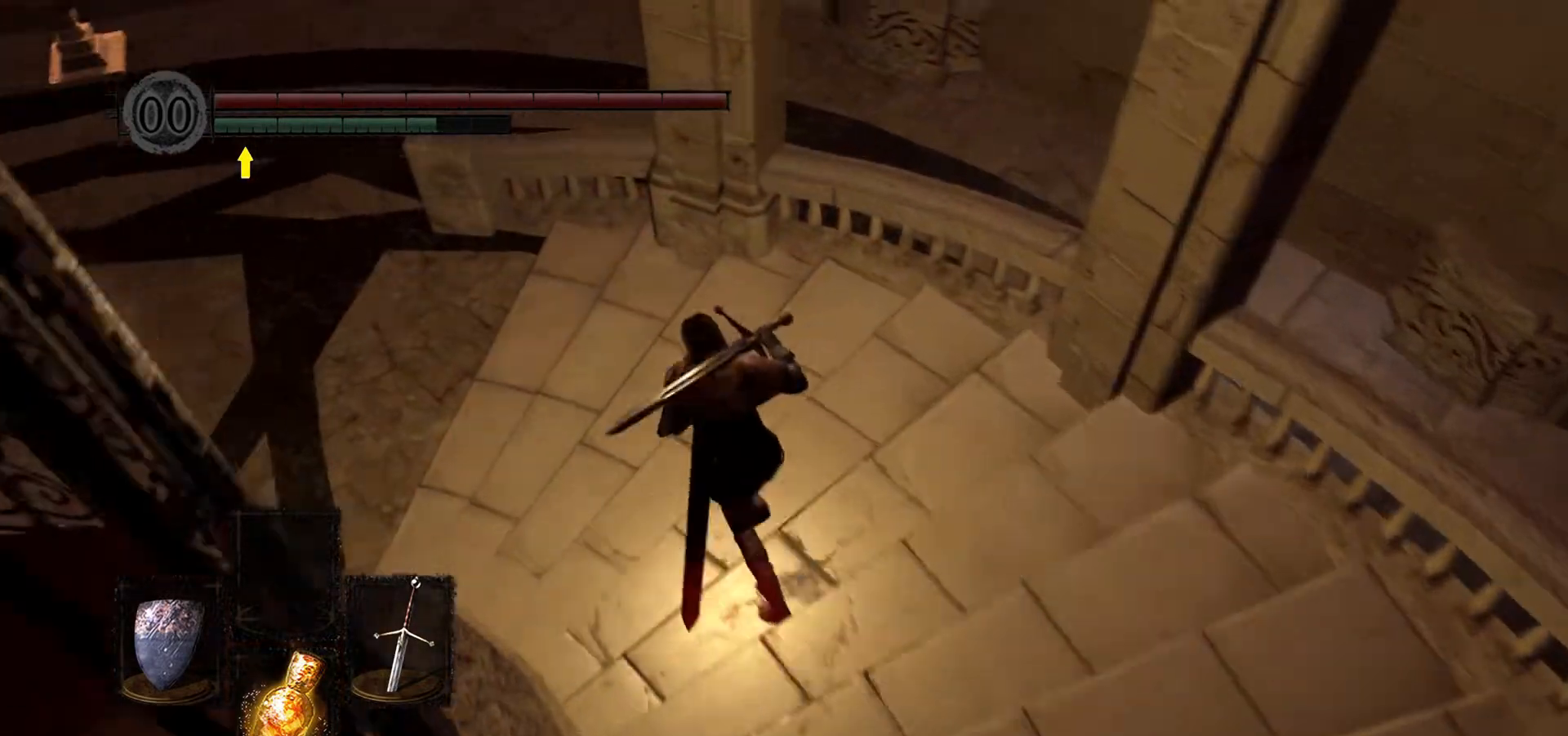
Gameplay with a controller (Xbox layout); each line is a JSON object with the inputs held at the frame after it. "events" lists button and stick changes between this image and that frame as [ms after this image, input, new state], when the widget could be followed in between.
{"buttons": ["B"], "left_stick": "up-left", "right_stick": "center", "events": []}
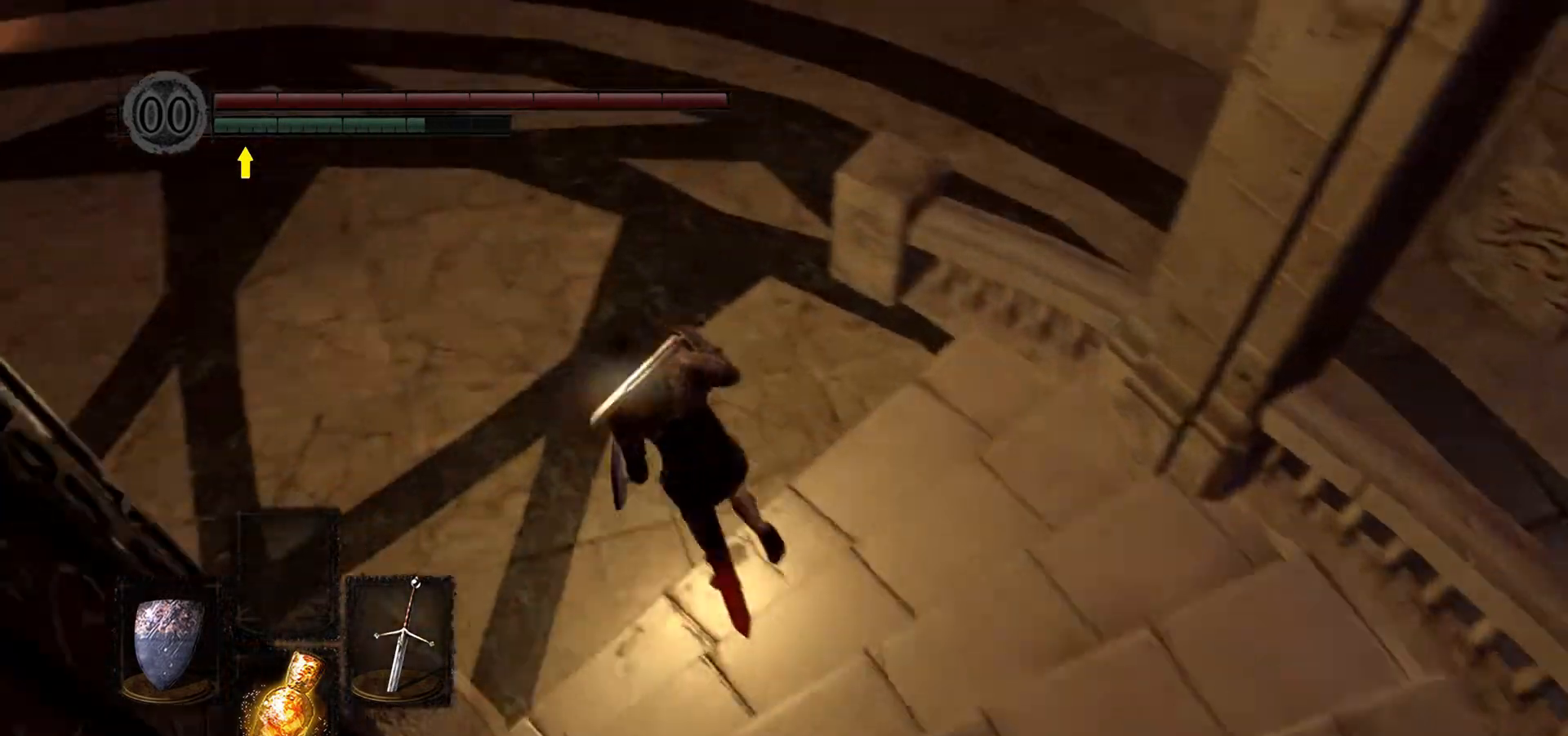
{"buttons": ["B"], "left_stick": "up-left", "right_stick": "center", "events": []}
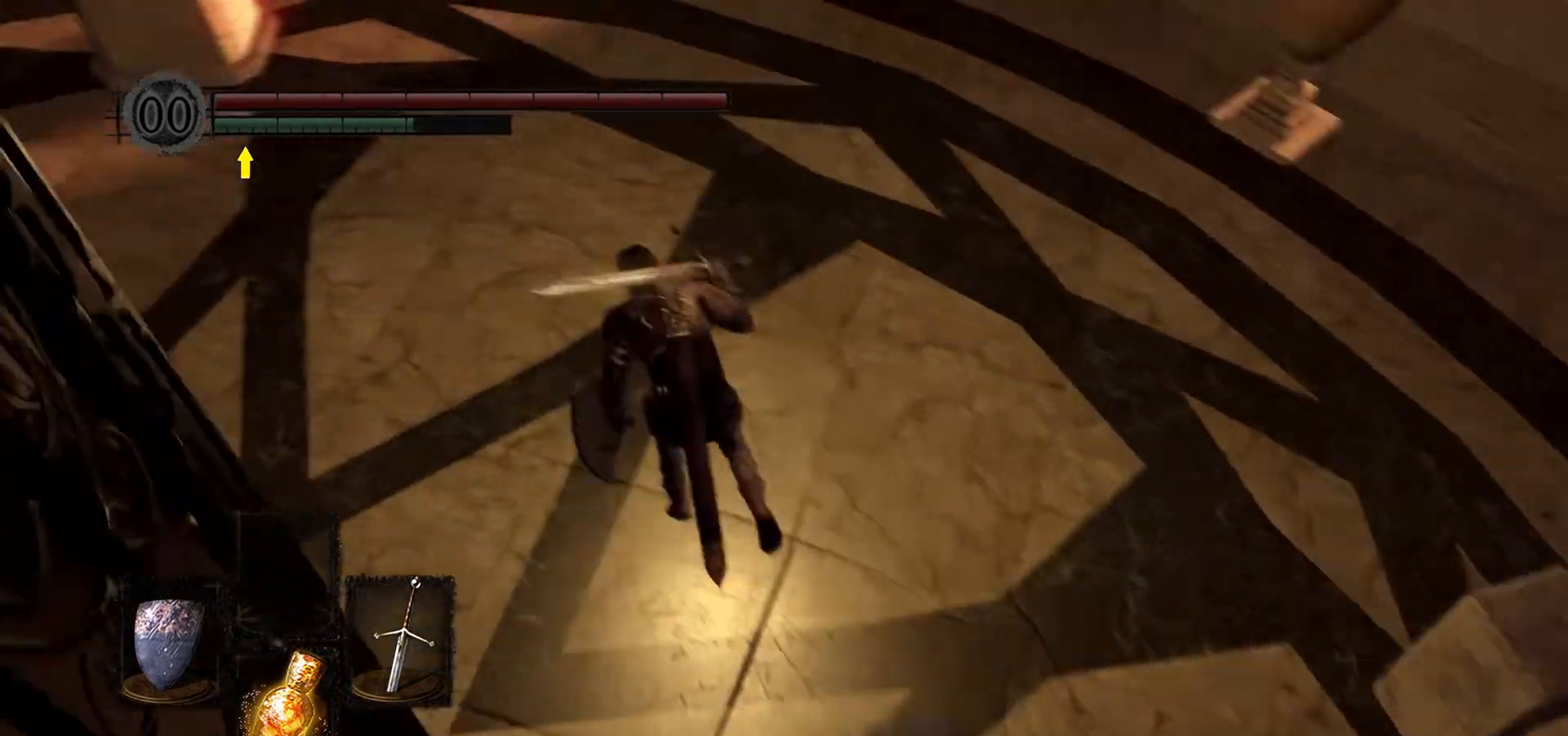
{"buttons": ["B"], "left_stick": "up-left", "right_stick": "center", "events": []}
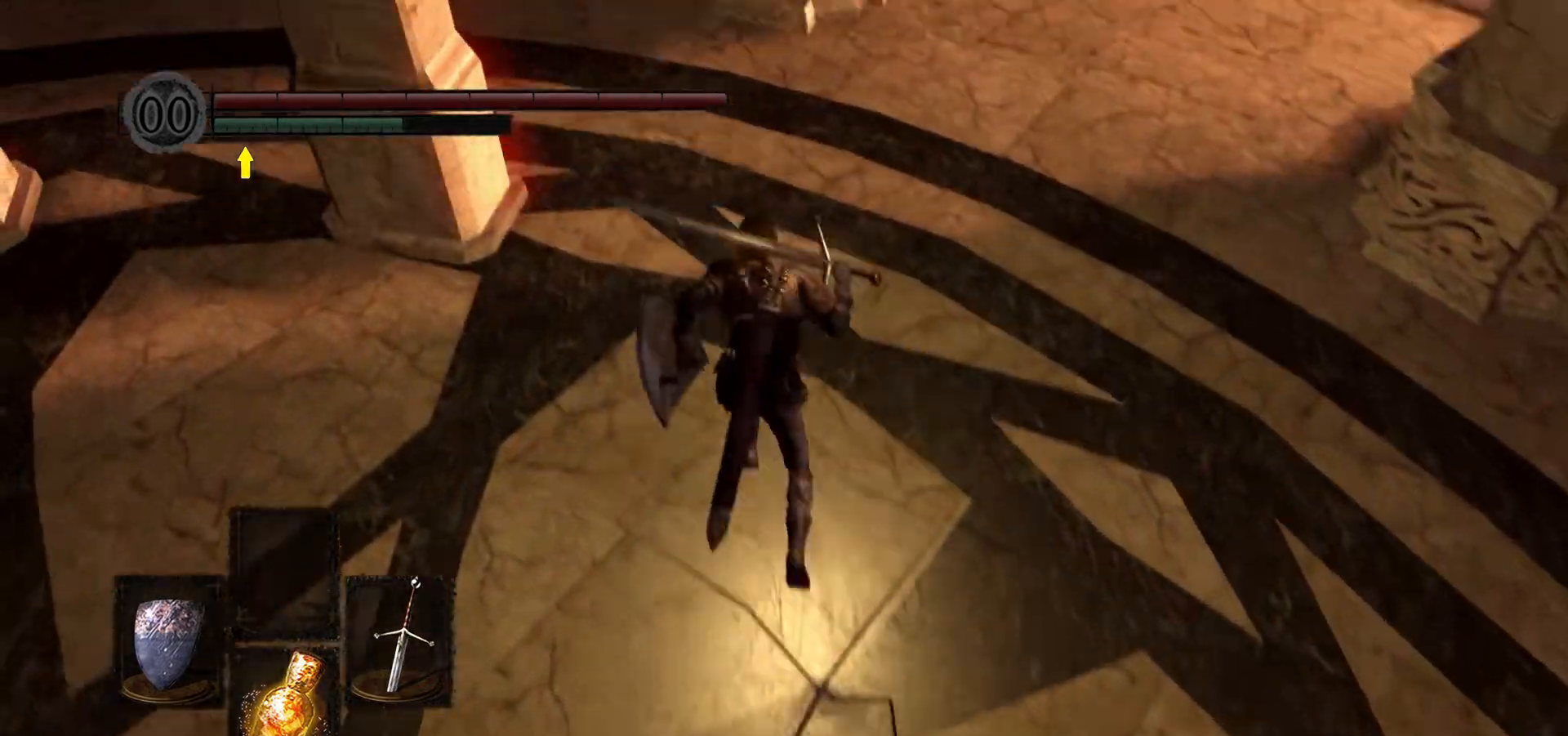
{"buttons": ["B"], "left_stick": "up", "right_stick": "center", "events": [[100, "left_stick", "up"]]}
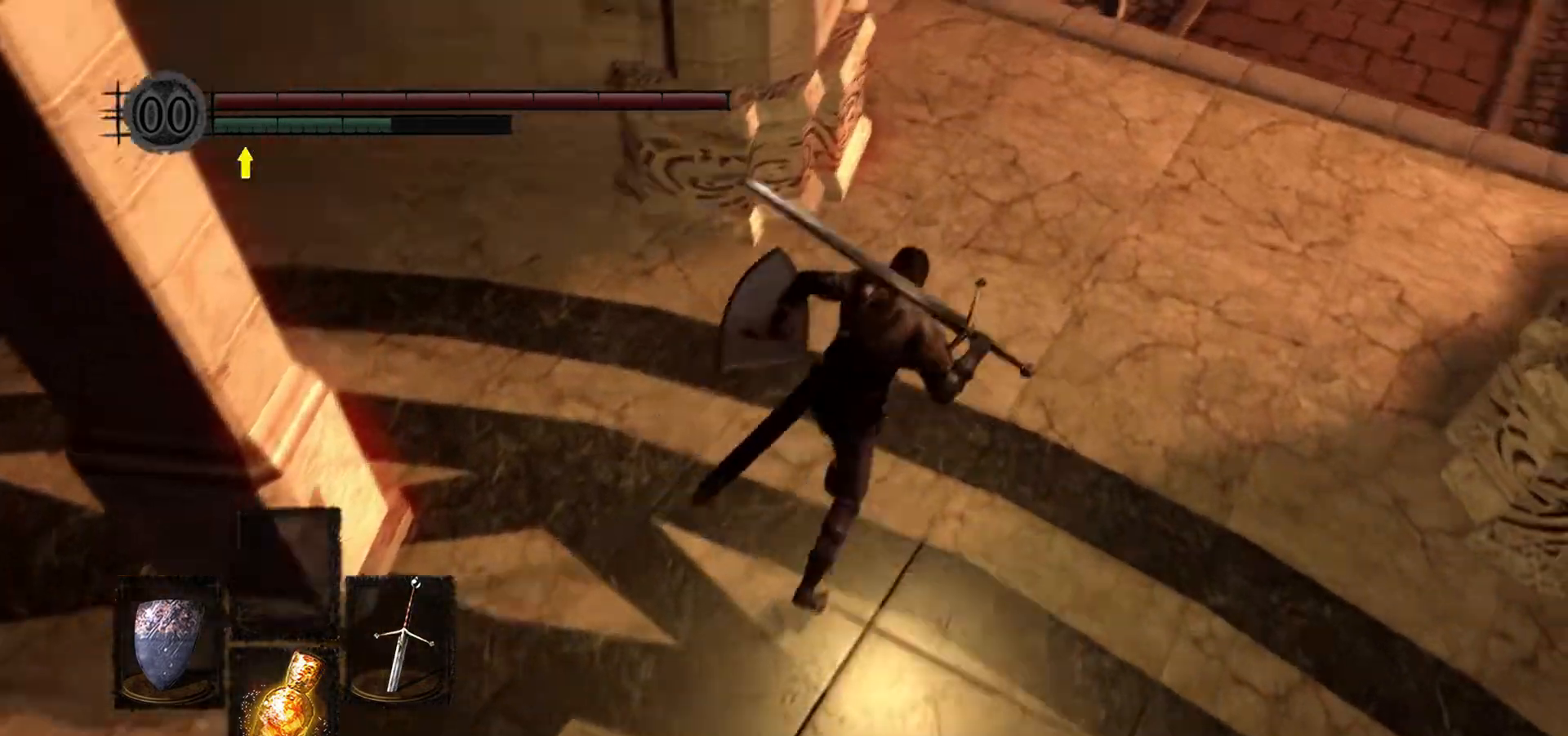
{"buttons": ["B"], "left_stick": "up", "right_stick": "center", "events": []}
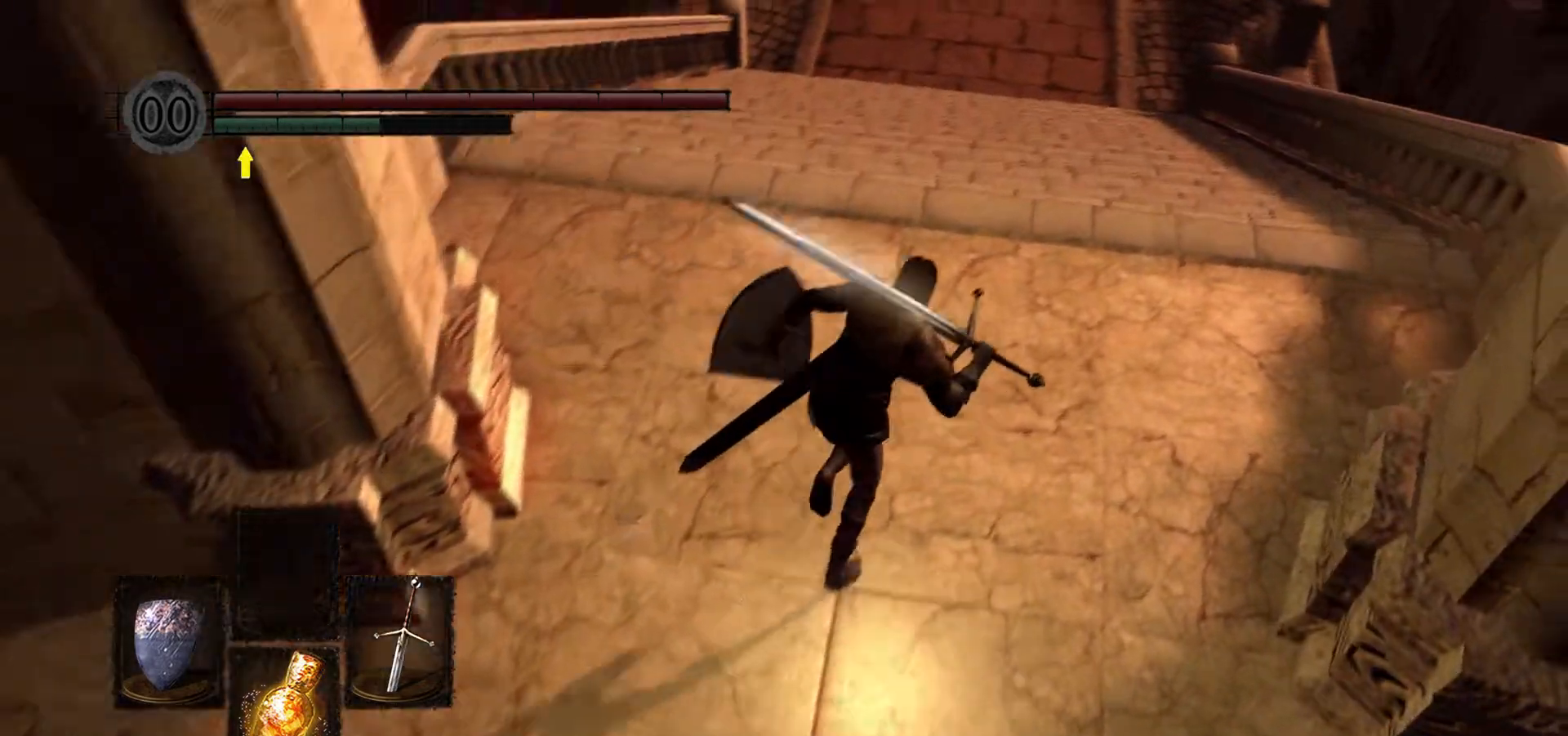
{"buttons": ["B"], "left_stick": "up", "right_stick": "center", "events": []}
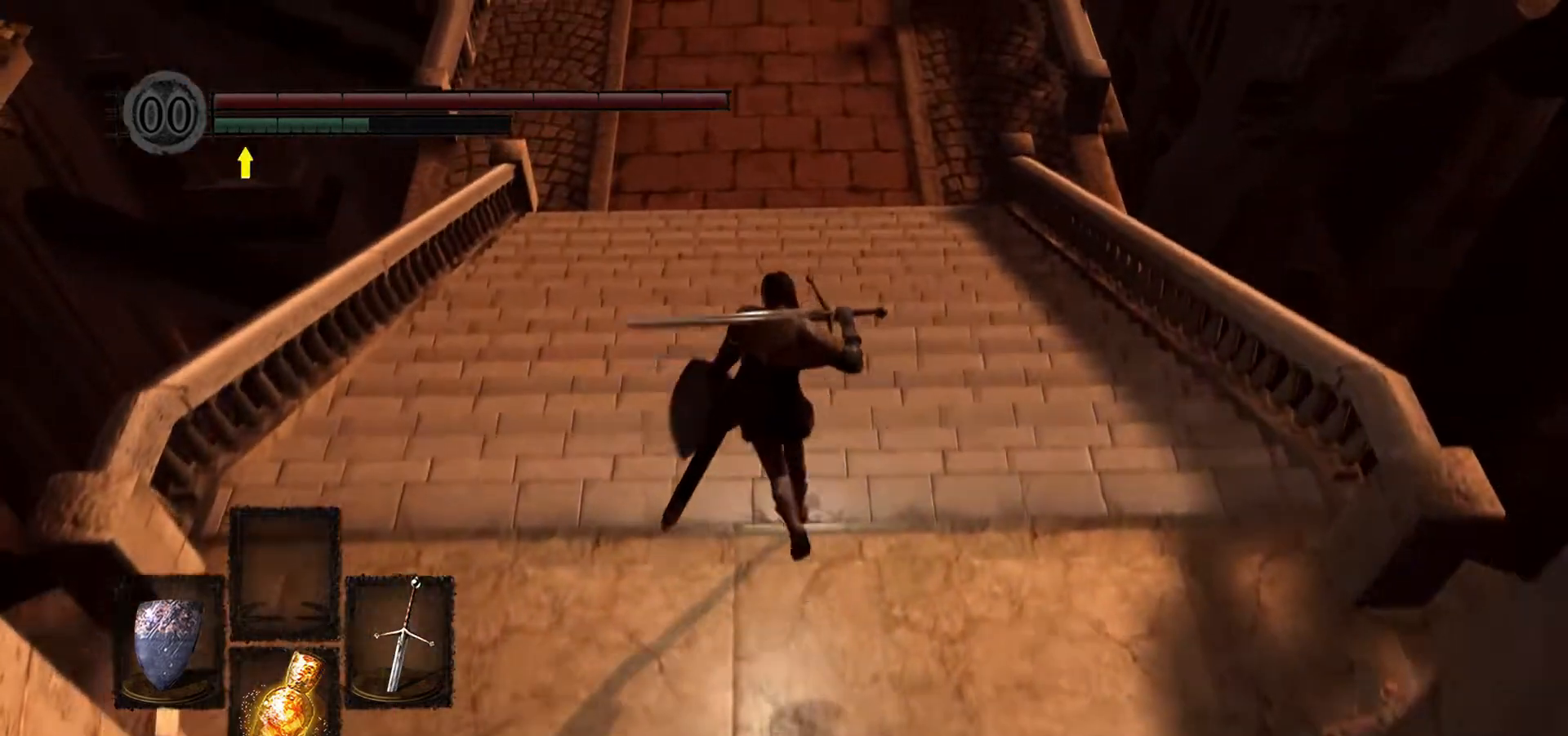
{"buttons": [], "left_stick": "up", "right_stick": "center", "events": [[467, "B", "up"]]}
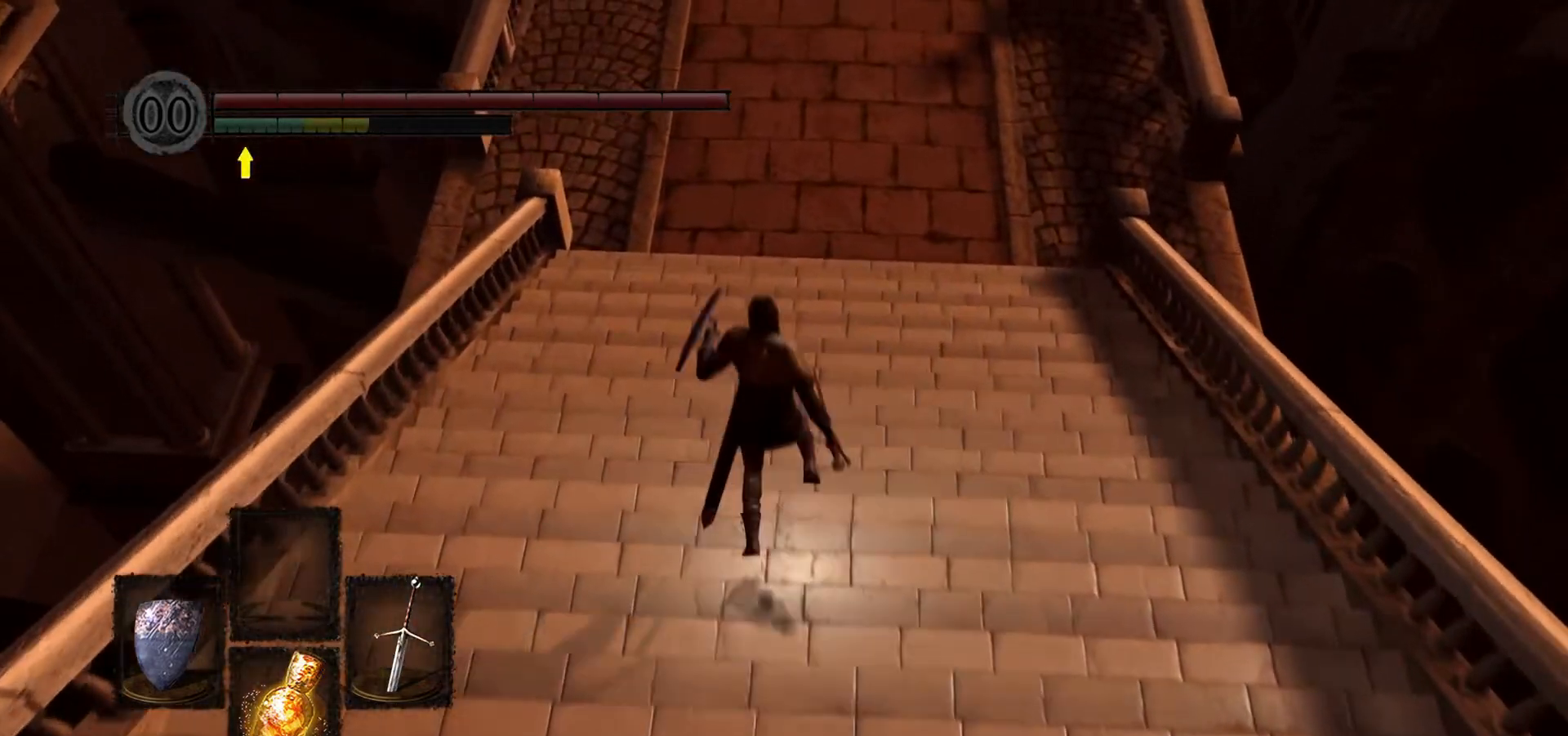
{"buttons": [], "left_stick": "up-left", "right_stick": "center", "events": [[33, "B", "down"], [167, "B", "up"], [333, "left_stick", "up-left"]]}
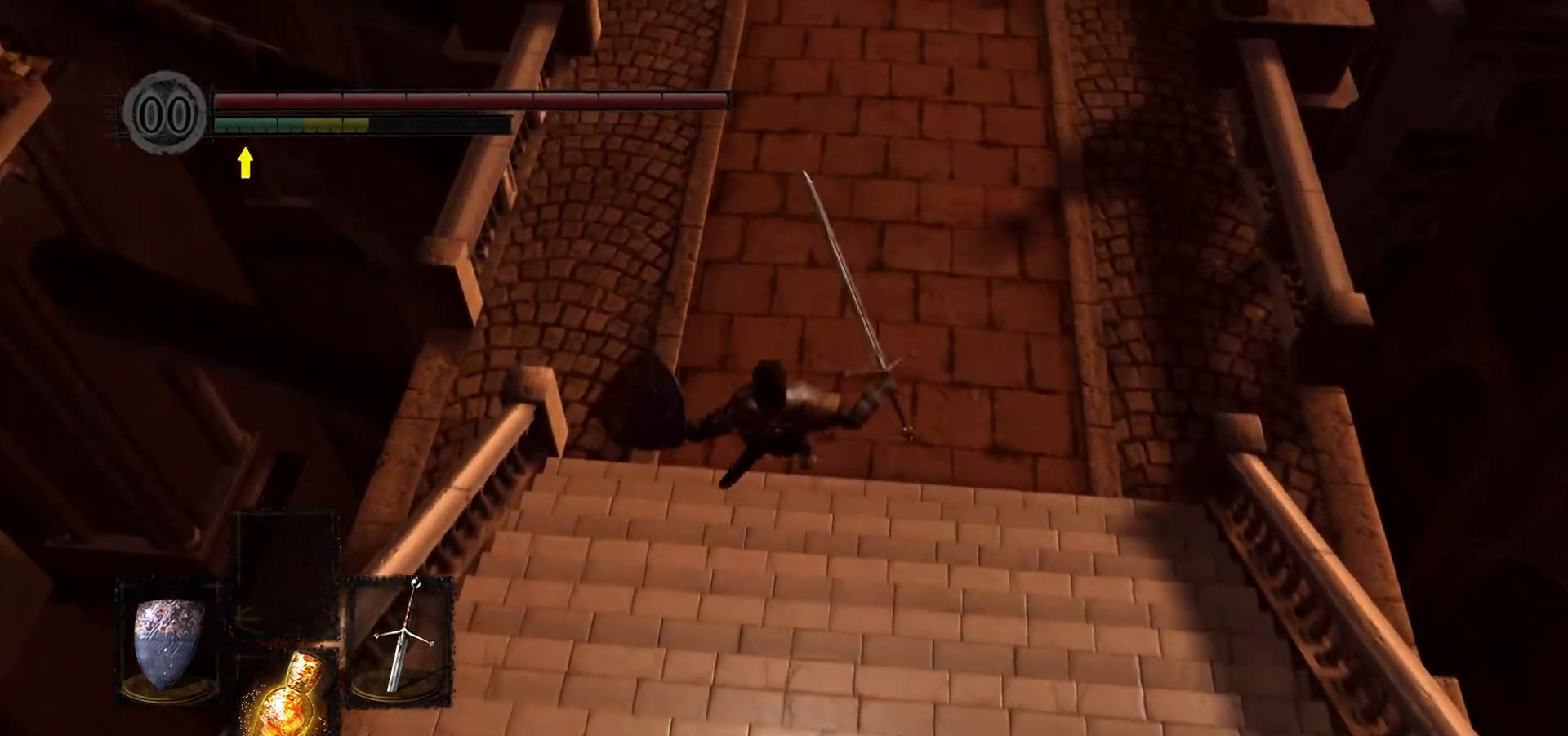
{"buttons": [], "left_stick": "up-left", "right_stick": "center", "events": []}
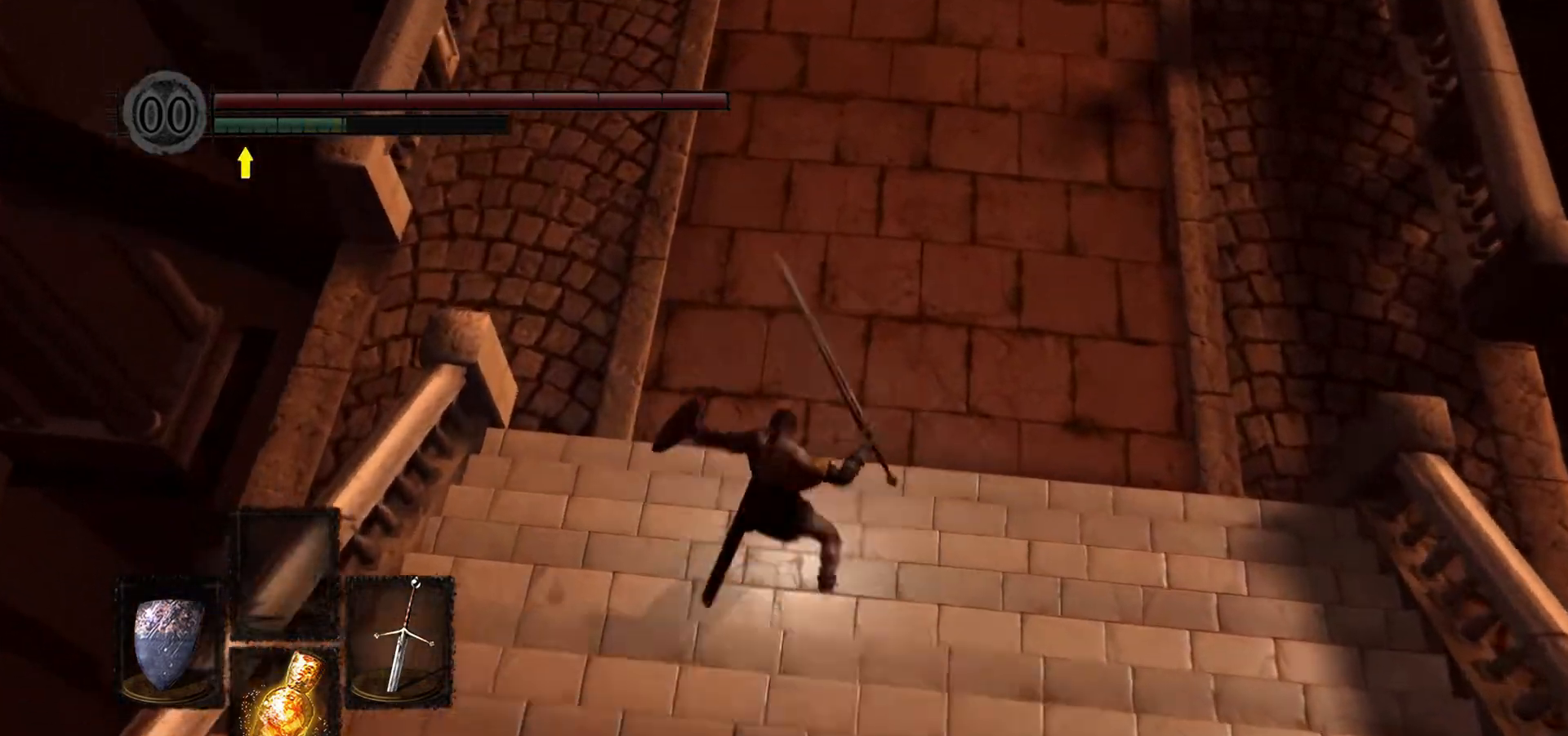
{"buttons": [], "left_stick": "up-left", "right_stick": "center", "events": []}
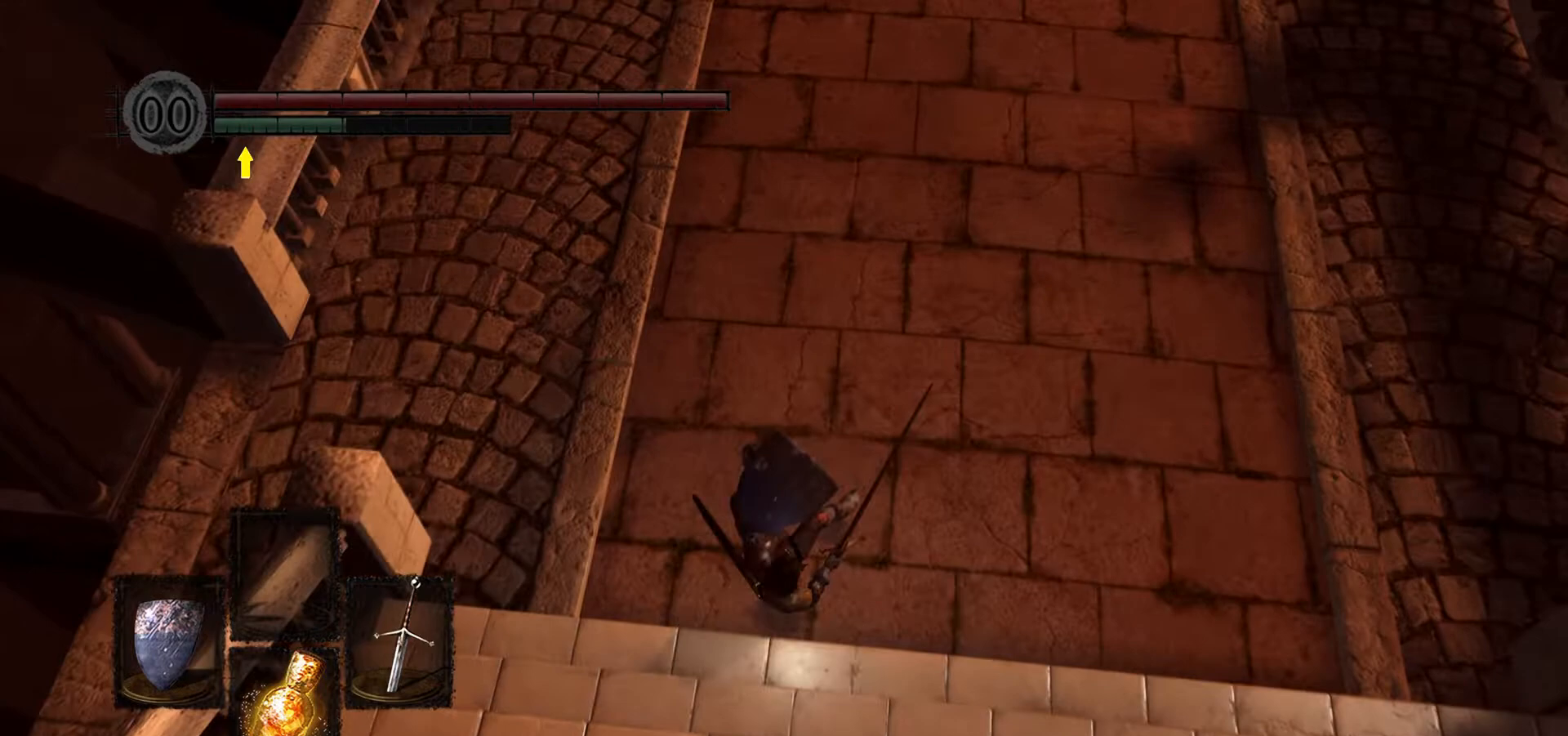
{"buttons": [], "left_stick": "up-left", "right_stick": "center", "events": []}
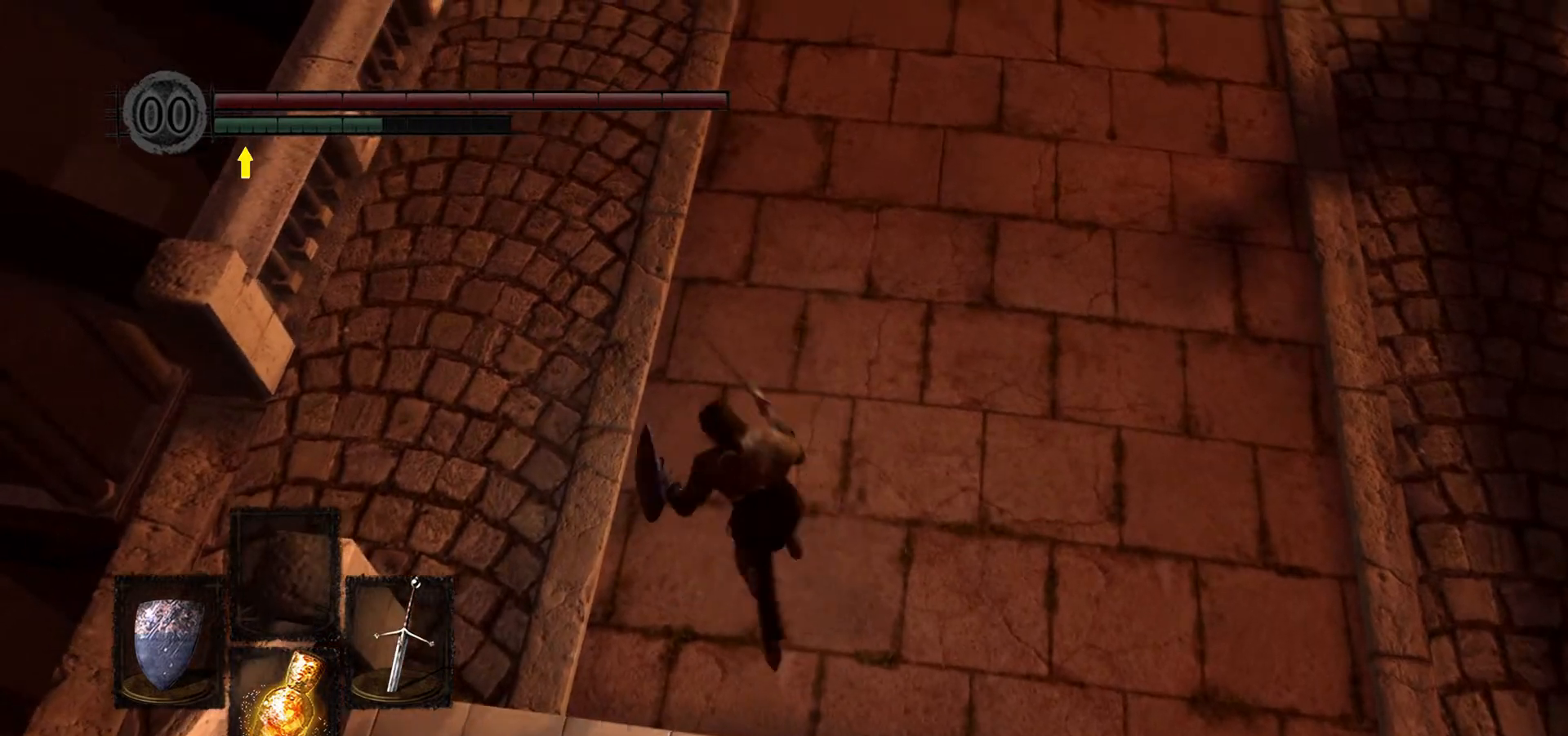
{"buttons": [], "left_stick": "up-left", "right_stick": "left", "events": [[100, "right_stick", "left"]]}
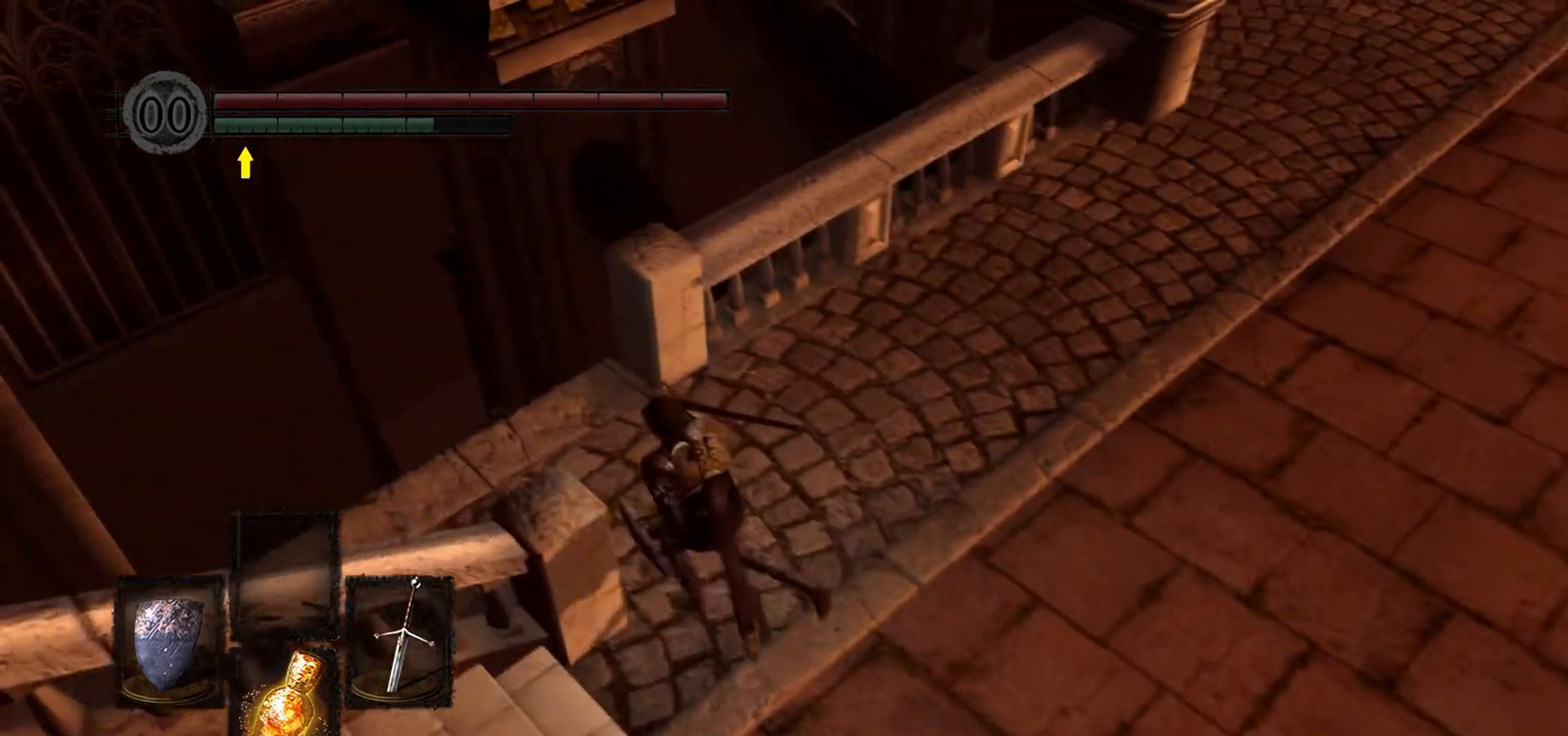
{"buttons": [], "left_stick": "up-left", "right_stick": "left", "events": []}
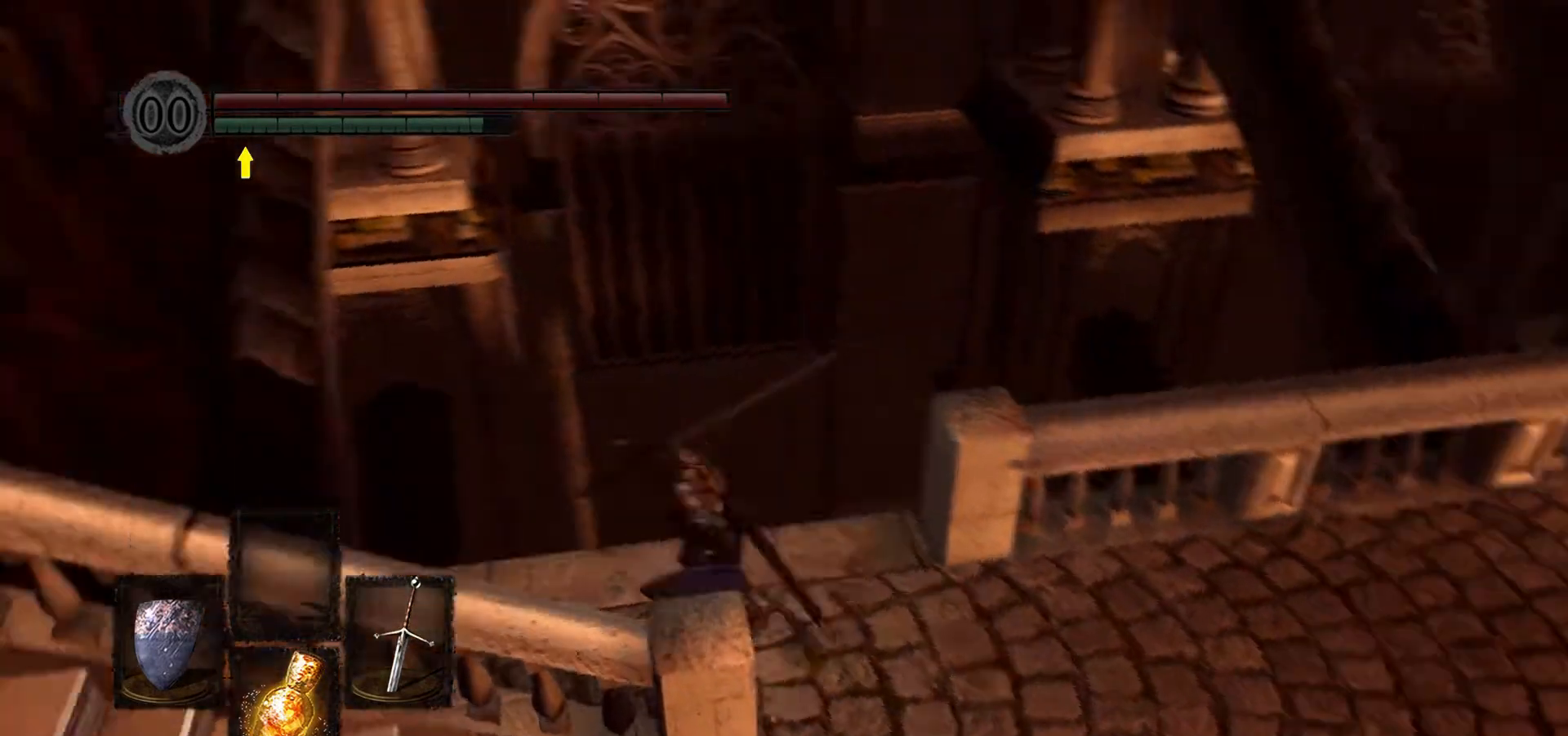
{"buttons": [], "left_stick": "down-left", "right_stick": "center", "events": [[100, "left_stick", "down-left"], [467, "right_stick", "center"]]}
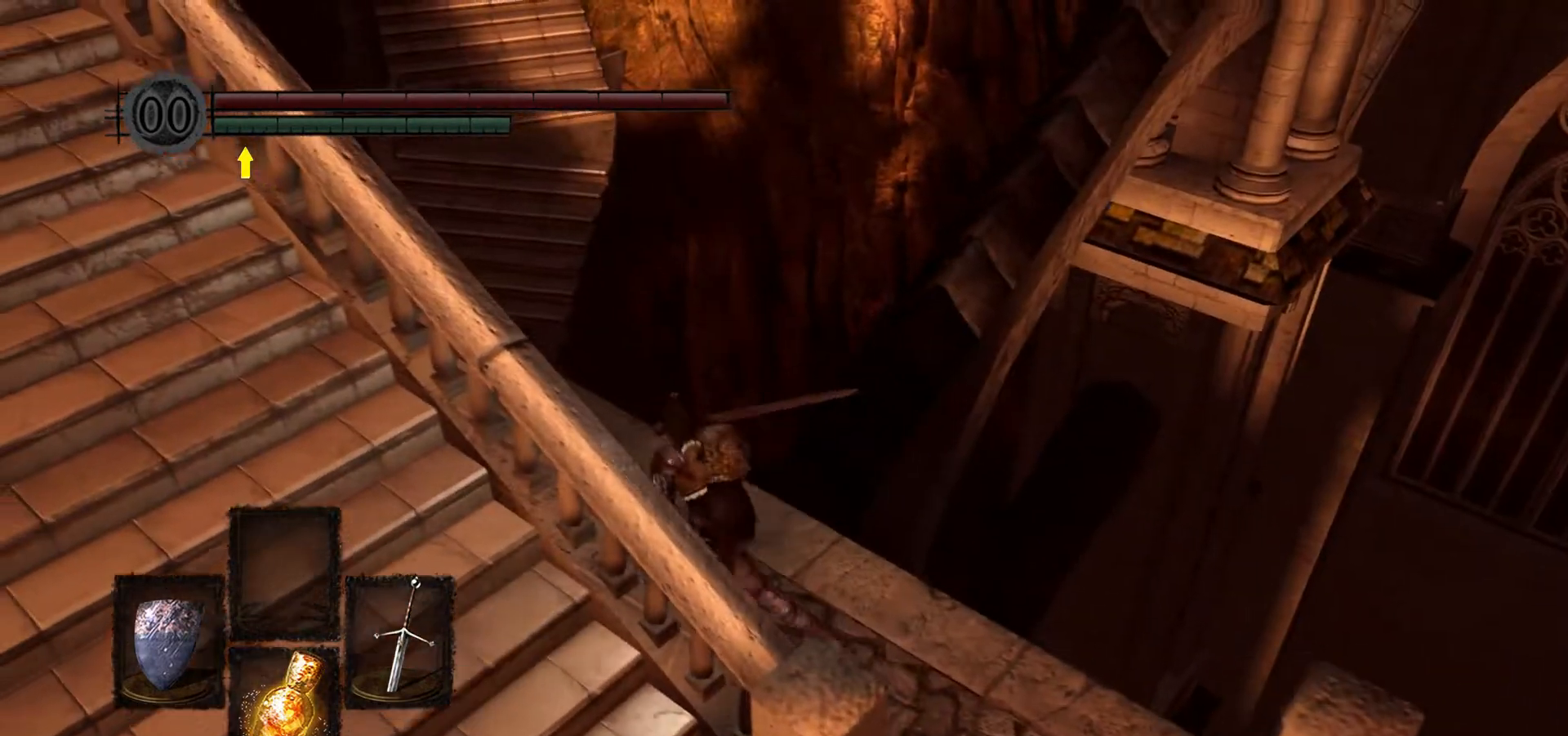
{"buttons": [], "left_stick": "up-left", "right_stick": "center", "events": [[33, "left_stick", "left"], [167, "left_stick", "up-left"]]}
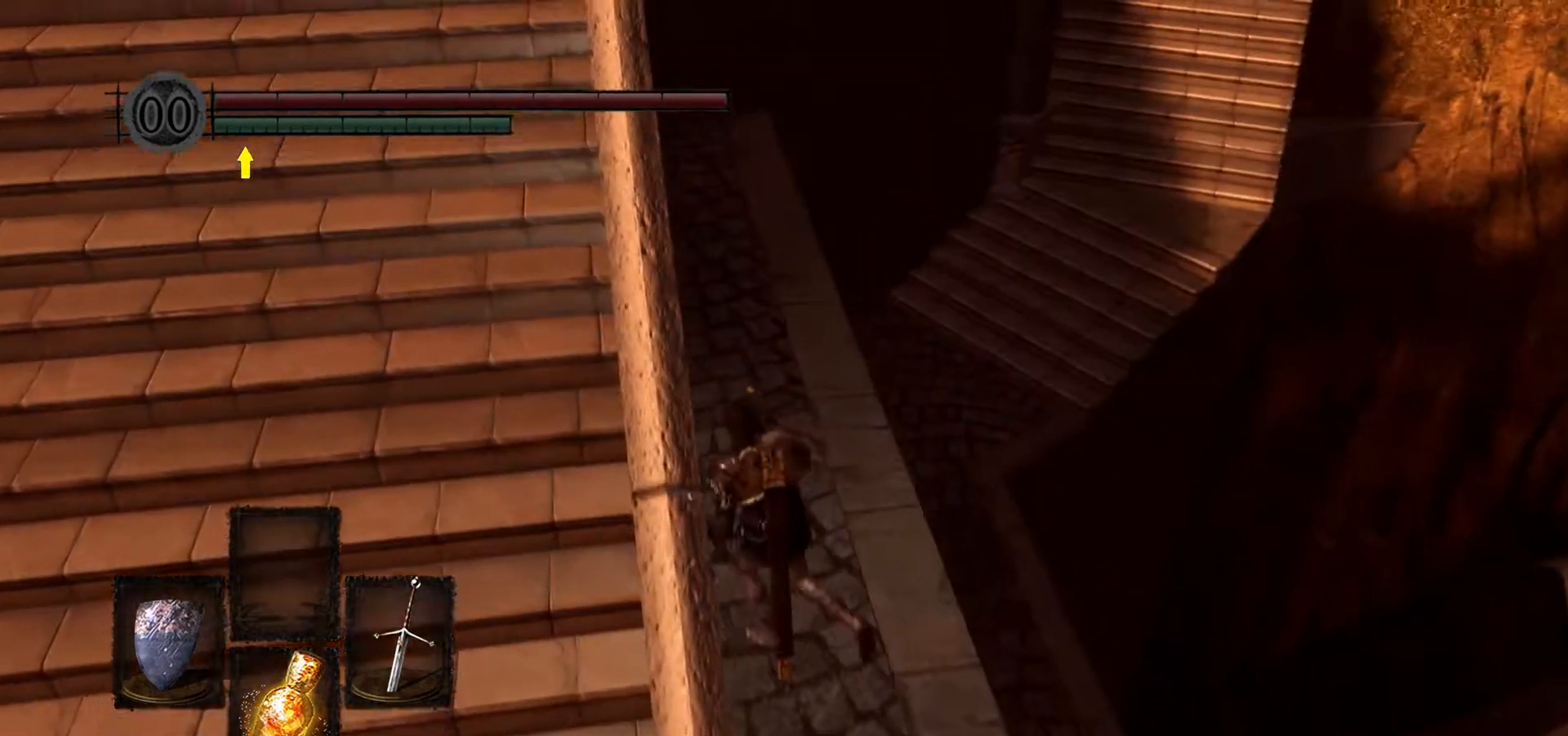
{"buttons": [], "left_stick": "up", "right_stick": "right", "events": [[400, "left_stick", "up"], [467, "right_stick", "right"]]}
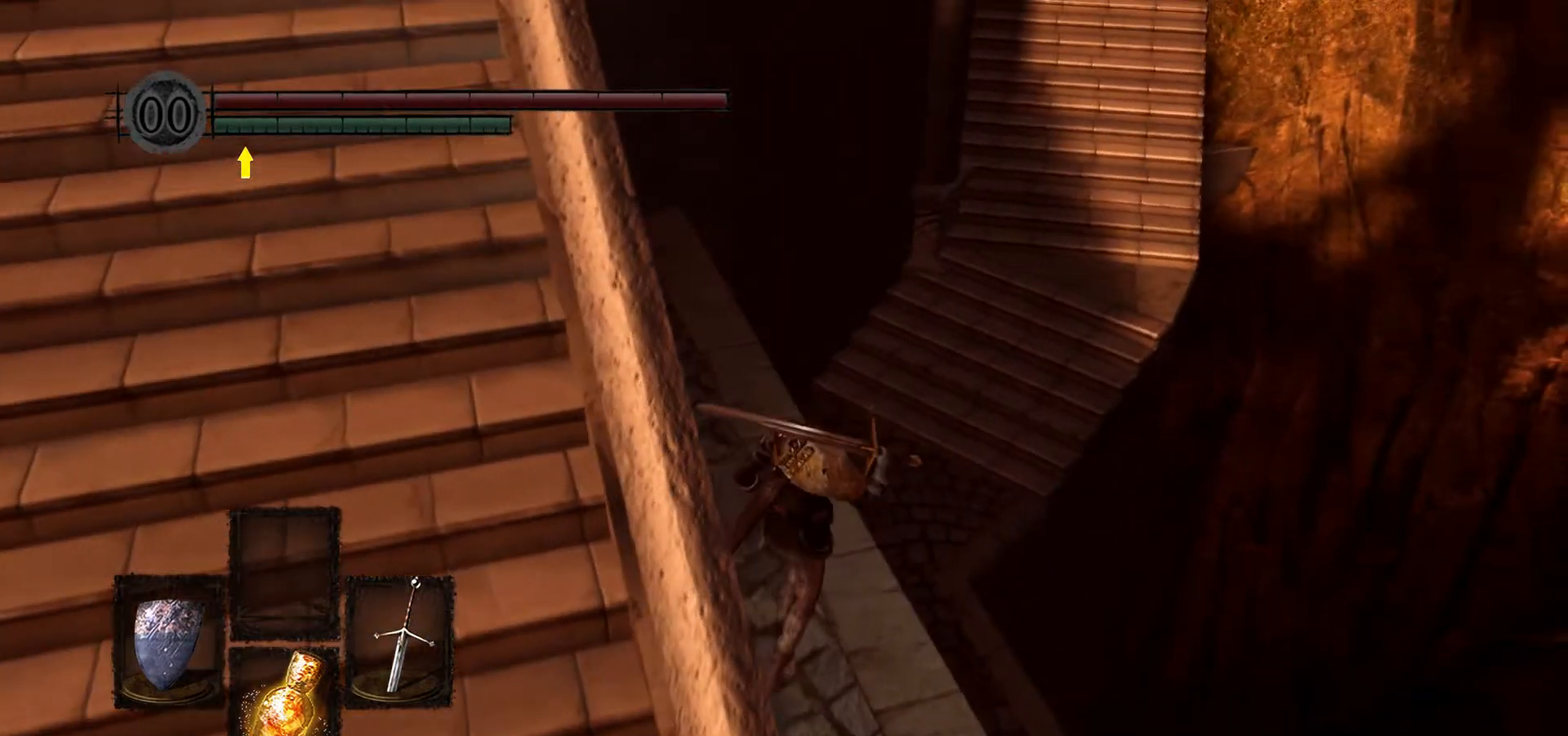
{"buttons": [], "left_stick": "up", "right_stick": "right", "events": [[167, "right_stick", "center"], [333, "right_stick", "right"]]}
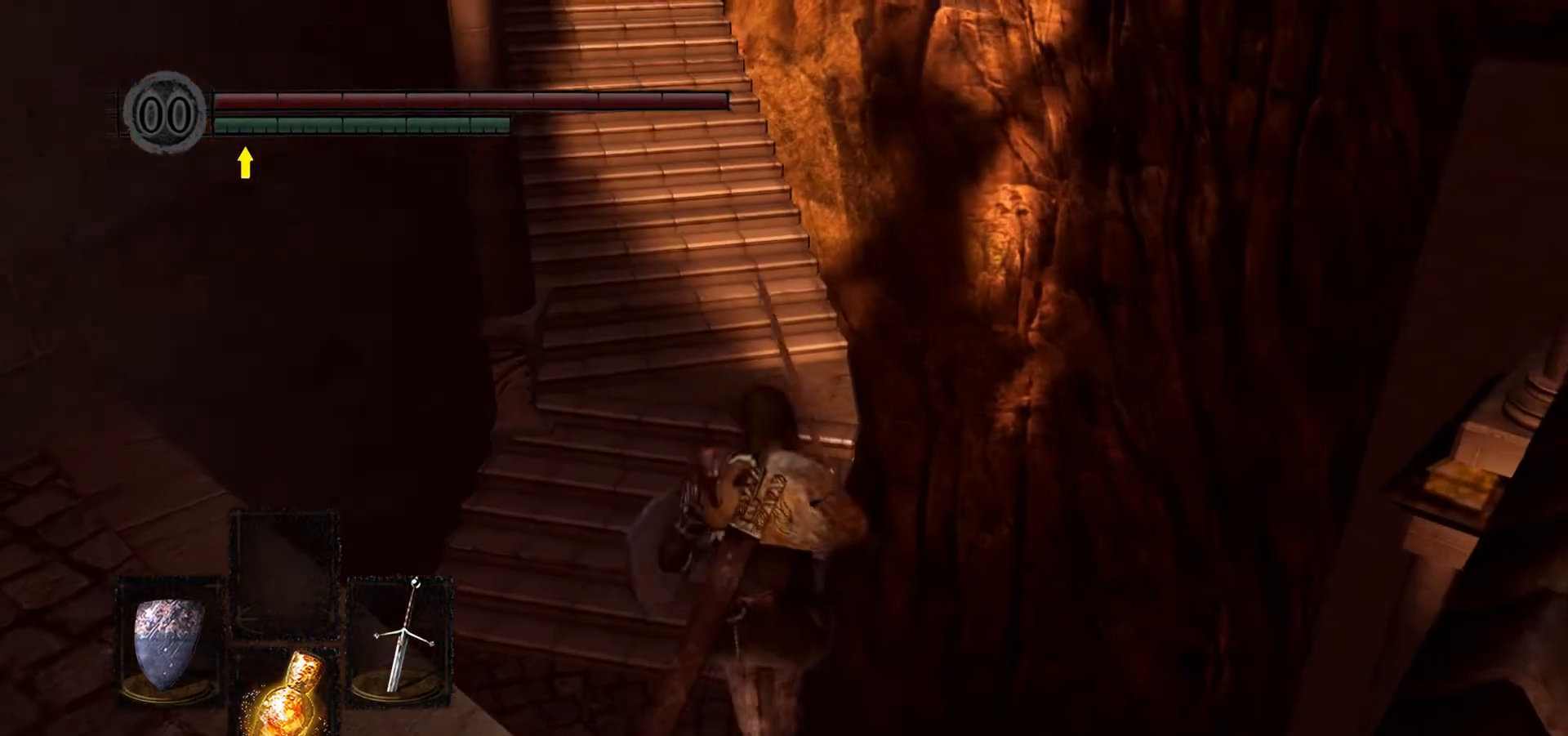
{"buttons": [], "left_stick": "center", "right_stick": "down-right", "events": [[33, "right_stick", "center"], [200, "left_stick", "center"], [400, "right_stick", "down-right"]]}
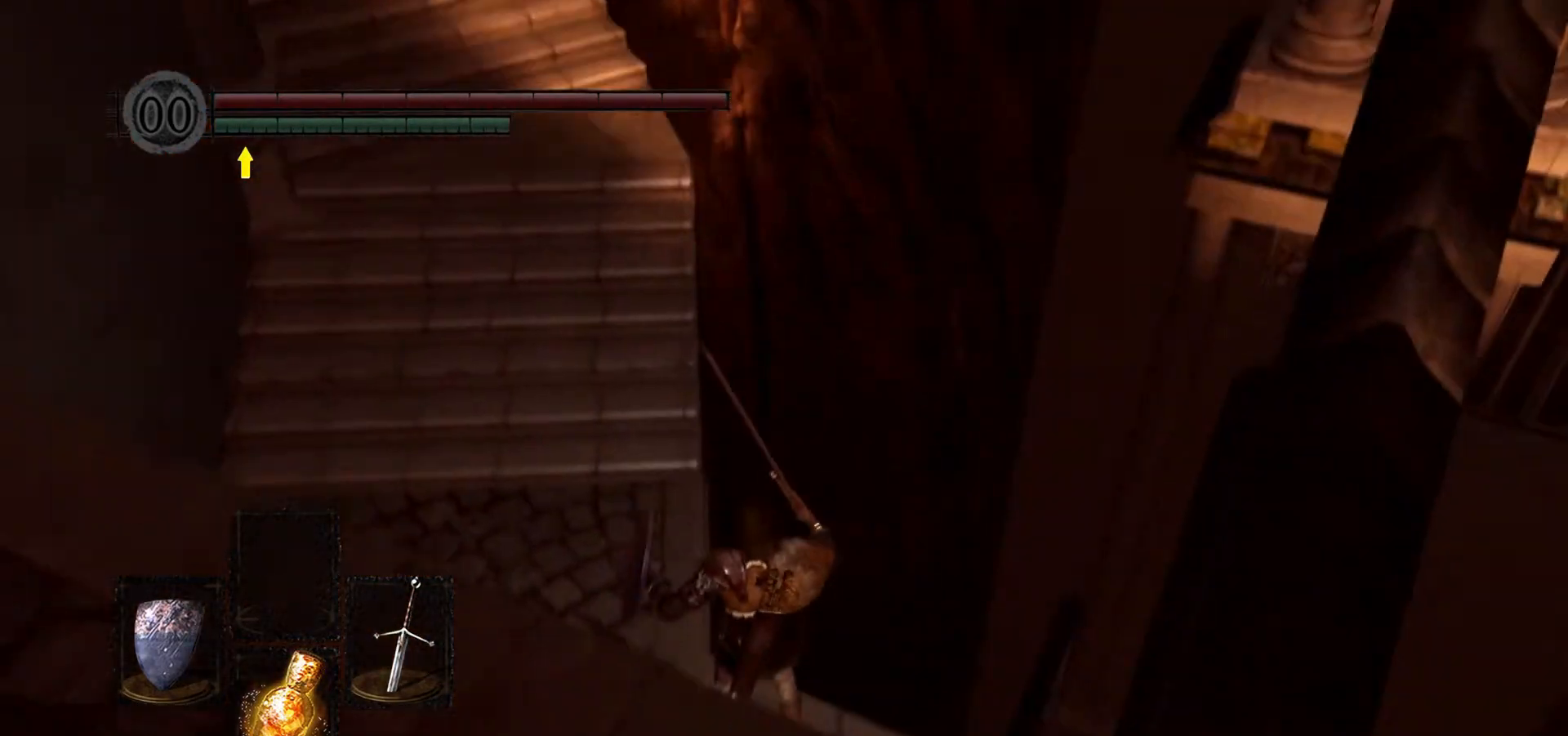
{"buttons": [], "left_stick": "down", "right_stick": "center", "events": [[100, "left_stick", "down"], [167, "right_stick", "center"]]}
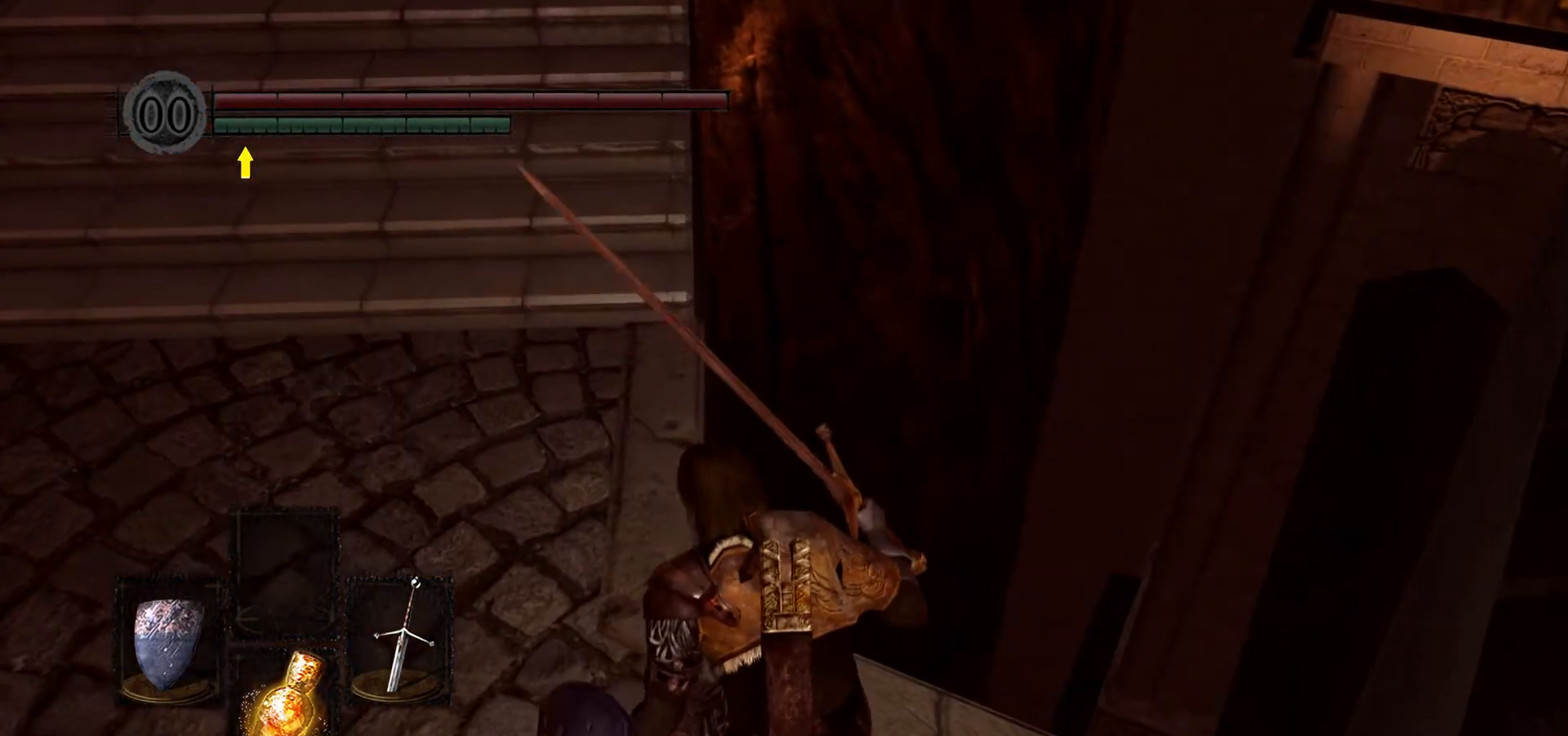
{"buttons": [], "left_stick": "left", "right_stick": "right", "events": [[33, "left_stick", "down-right"], [333, "left_stick", "down-left"], [400, "left_stick", "left"], [467, "right_stick", "right"]]}
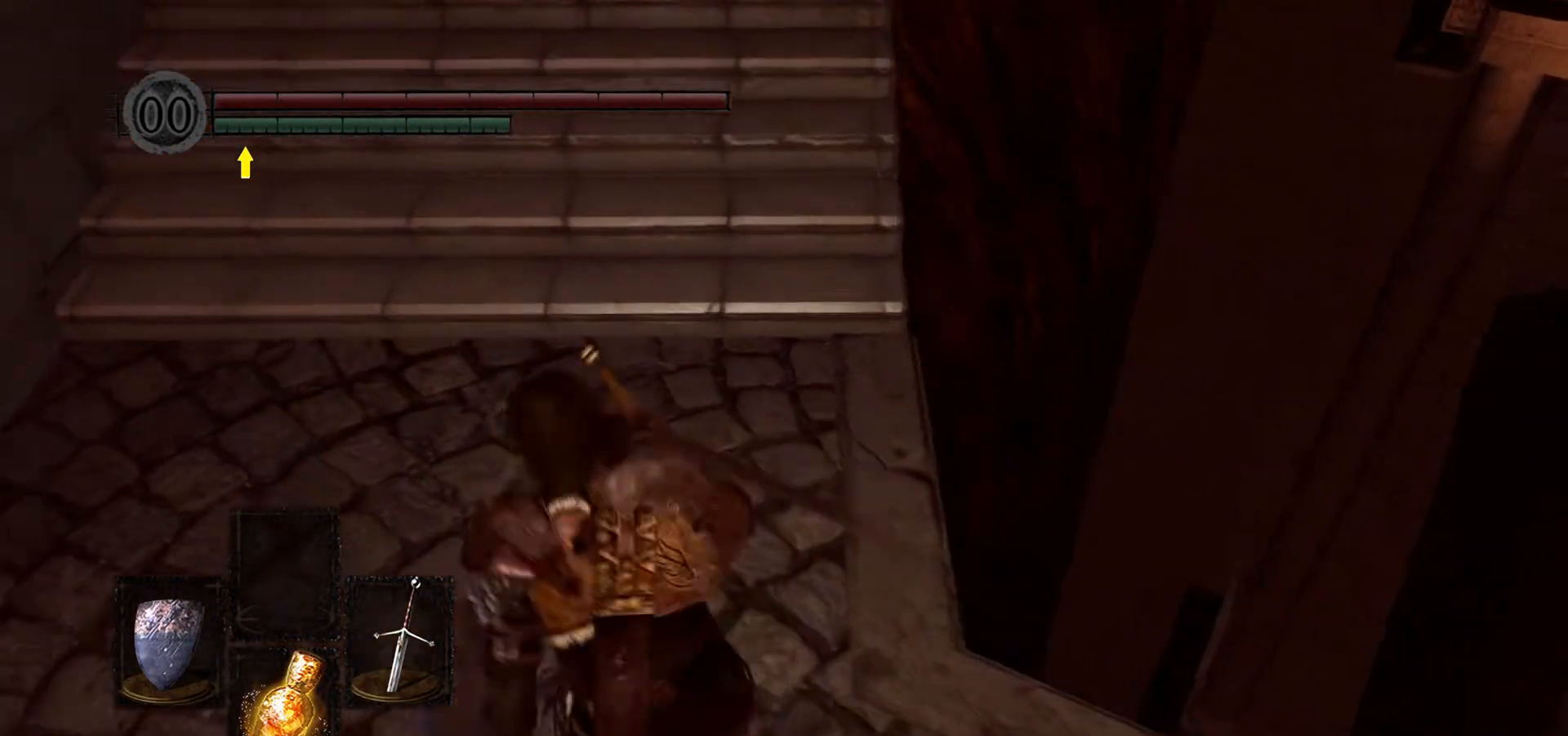
{"buttons": [], "left_stick": "up", "right_stick": "center", "events": [[167, "left_stick", "up-left"], [200, "right_stick", "center"], [300, "left_stick", "up"]]}
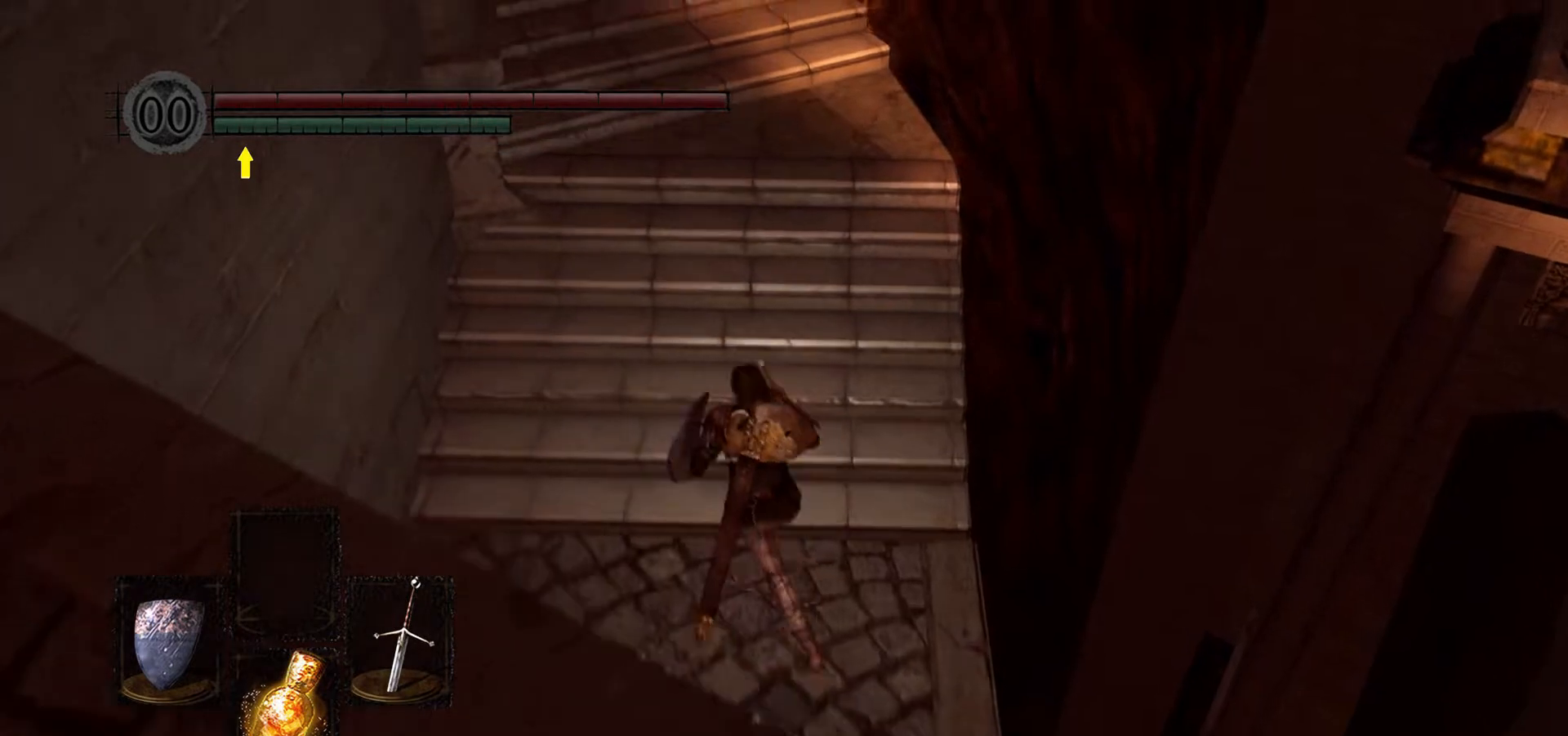
{"buttons": [], "left_stick": "up", "right_stick": "up-left", "events": [[200, "right_stick", "up-left"]]}
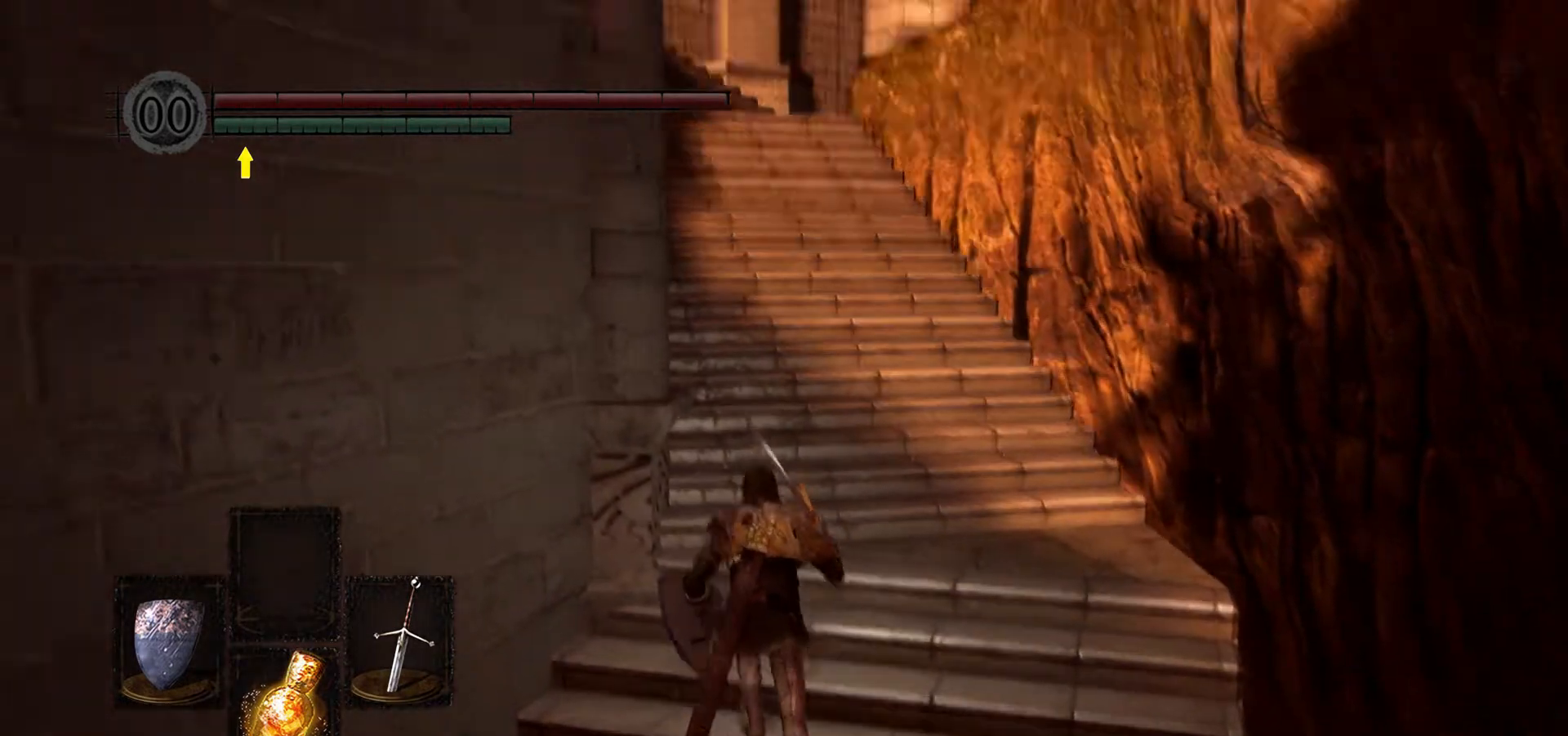
{"buttons": [], "left_stick": "up", "right_stick": "center", "events": [[33, "right_stick", "center"], [100, "right_stick", "up-left"], [333, "right_stick", "center"]]}
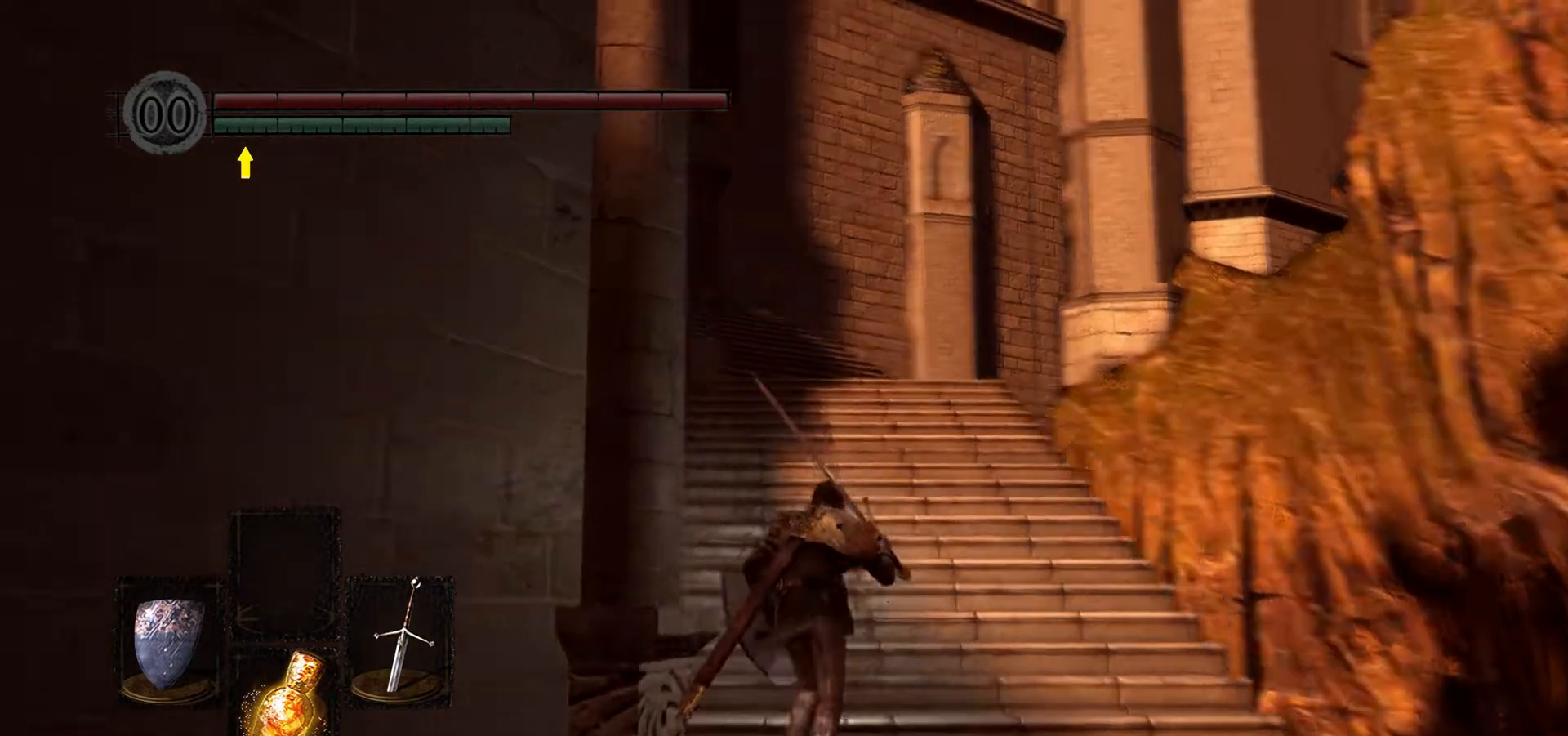
{"buttons": [], "left_stick": "up", "right_stick": "center", "events": [[33, "right_stick", "left"], [267, "right_stick", "center"]]}
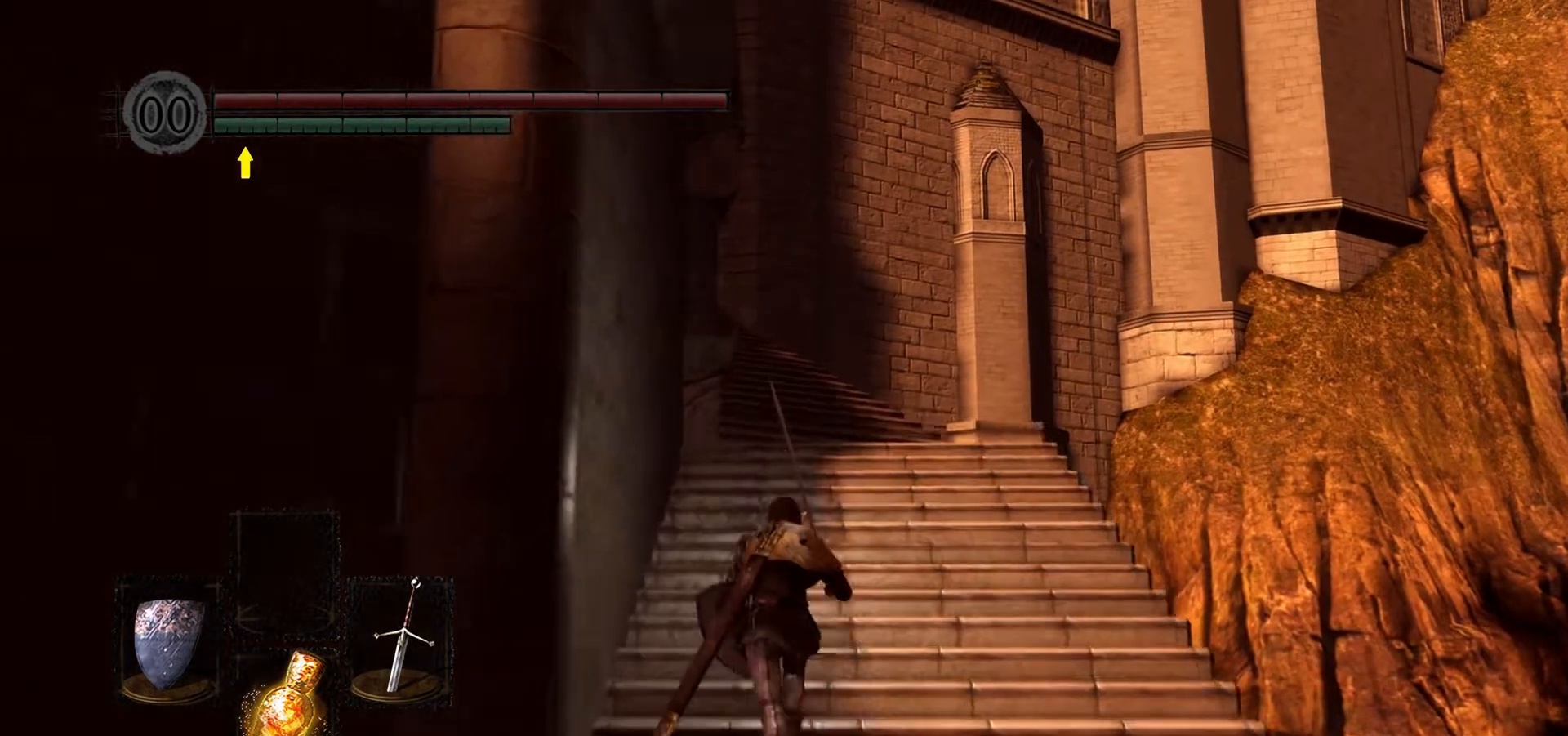
{"buttons": [], "left_stick": "up", "right_stick": "center", "events": [[200, "right_stick", "down-left"], [400, "right_stick", "center"]]}